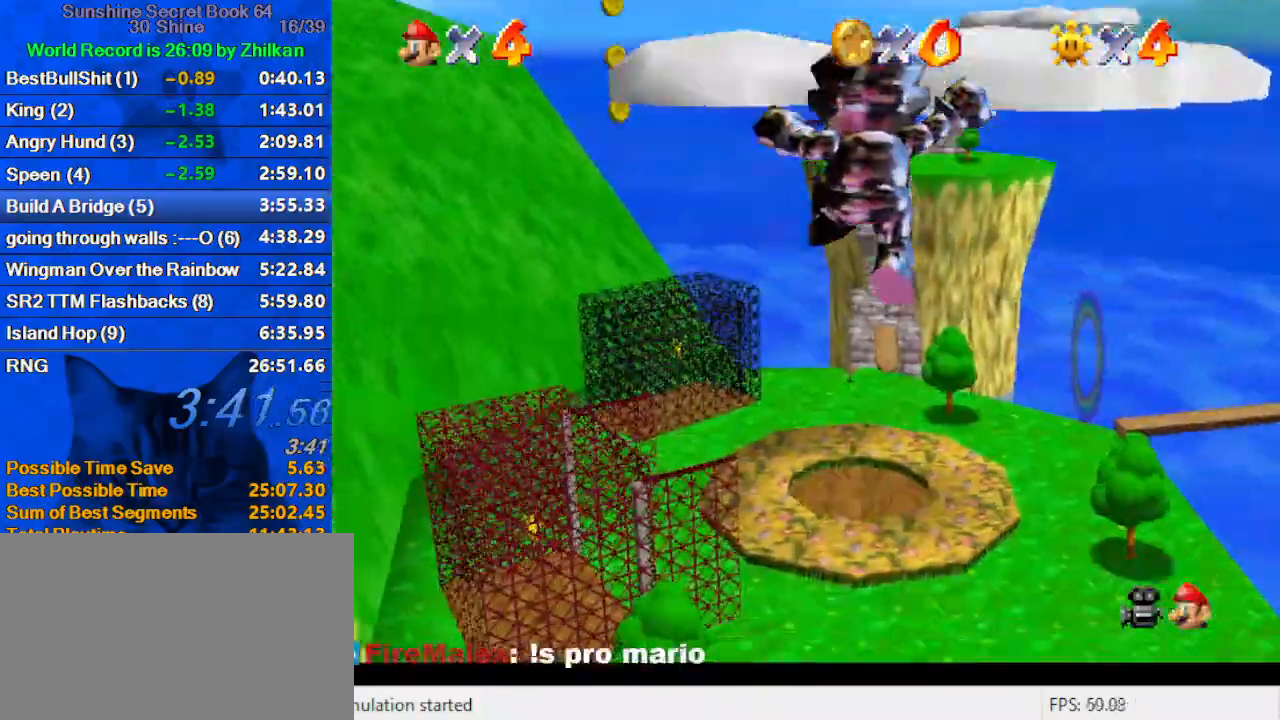
Gameplay with keyboard; each line is a JSON object with the keys held at the frame after it. "events" lists presses ("down") and releases ("up") of "a", "c", "ctrl", "d", "down", "left", "return", "right", "s", "shift", "up", "w", "x" and "y" between this image and that frame as [ms after this image, input, new state], when the widget could be followed in between. No other keys are recorded. Mouse input is not recorded.
{"keys": ["shift", "up"], "events": []}
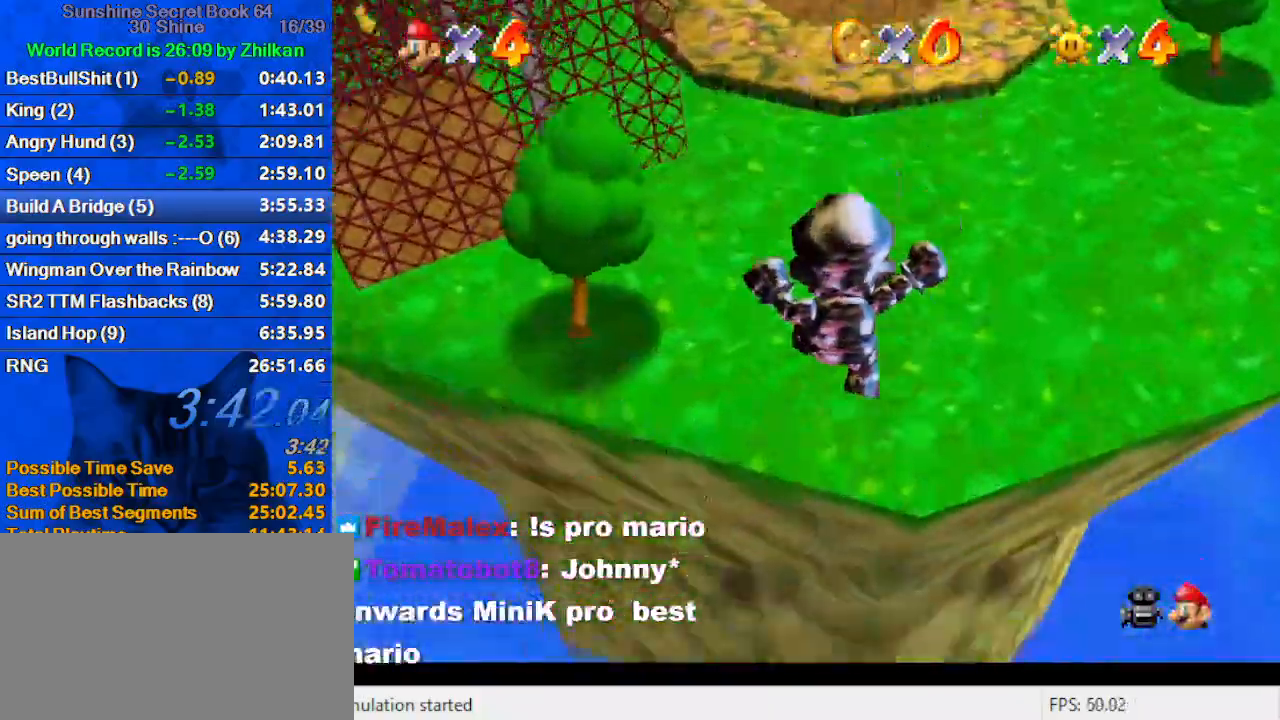
{"keys": ["shift", "up"], "events": []}
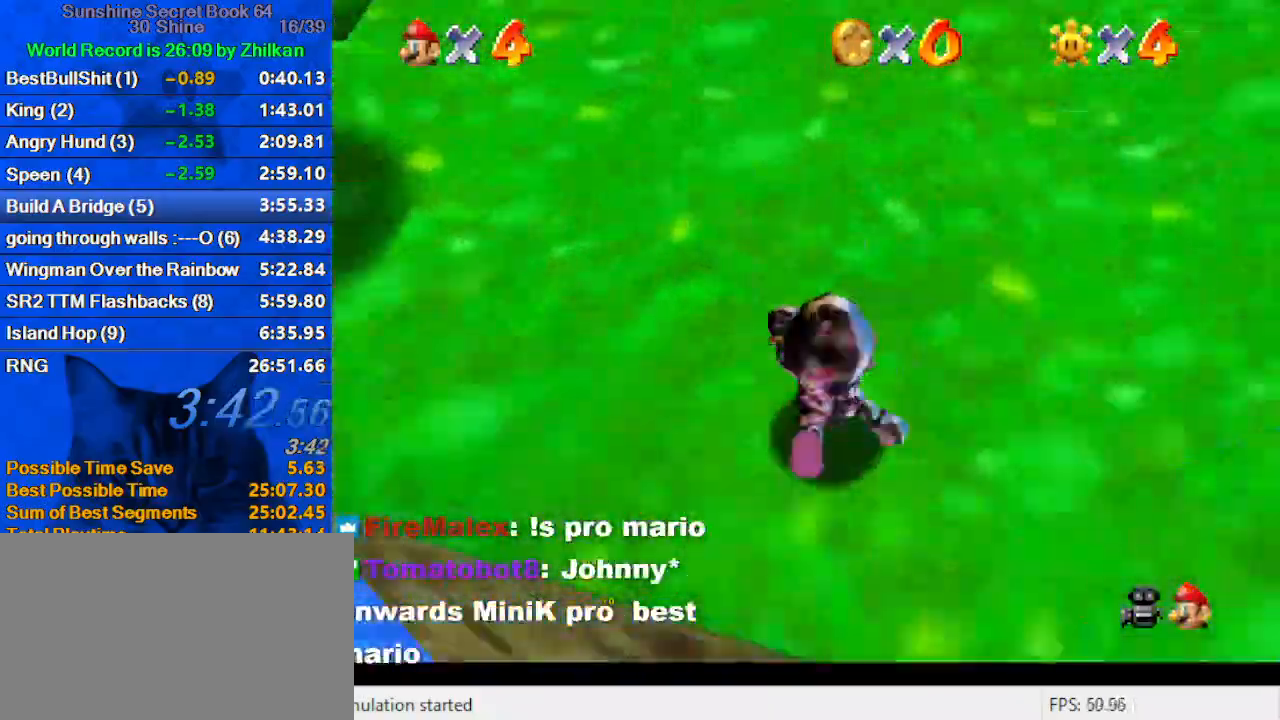
{"keys": ["d", "left", "up"], "events": [[33, "ctrl", "down"], [233, "ctrl", "up"], [233, "shift", "up"], [267, "c", "down"], [267, "left", "down"], [367, "c", "up"], [467, "d", "down"]]}
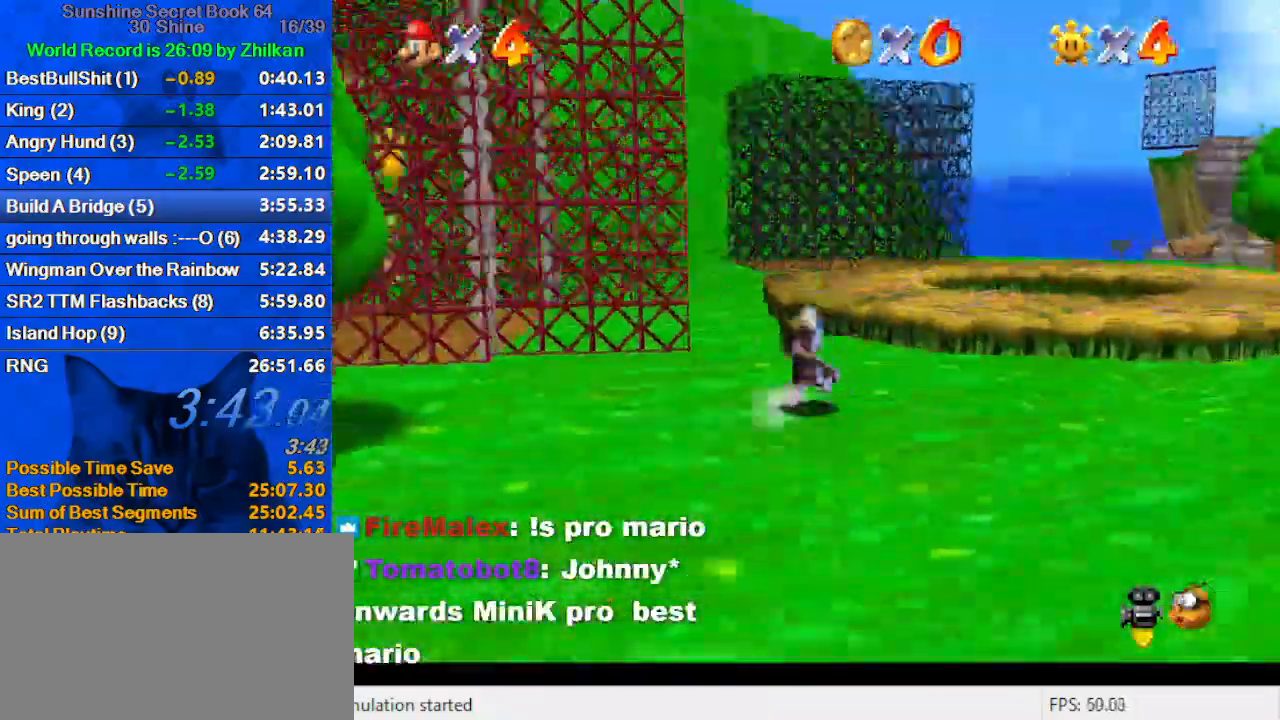
{"keys": ["up"], "events": [[33, "d", "up"], [33, "left", "up"], [133, "d", "down"], [233, "right", "down"], [267, "d", "up"], [467, "right", "up"]]}
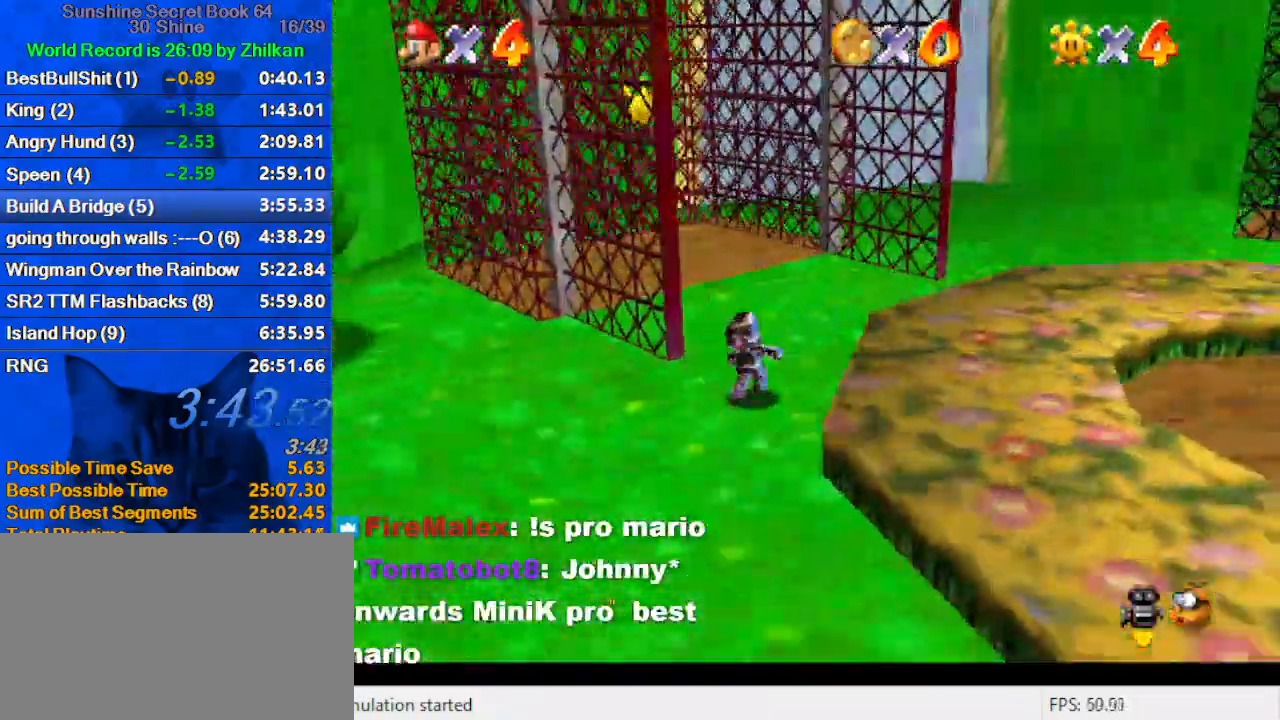
{"keys": ["up"], "events": [[200, "left", "down"], [233, "left", "up"], [233, "shift", "down"], [333, "ctrl", "down"], [467, "ctrl", "up"], [467, "shift", "up"]]}
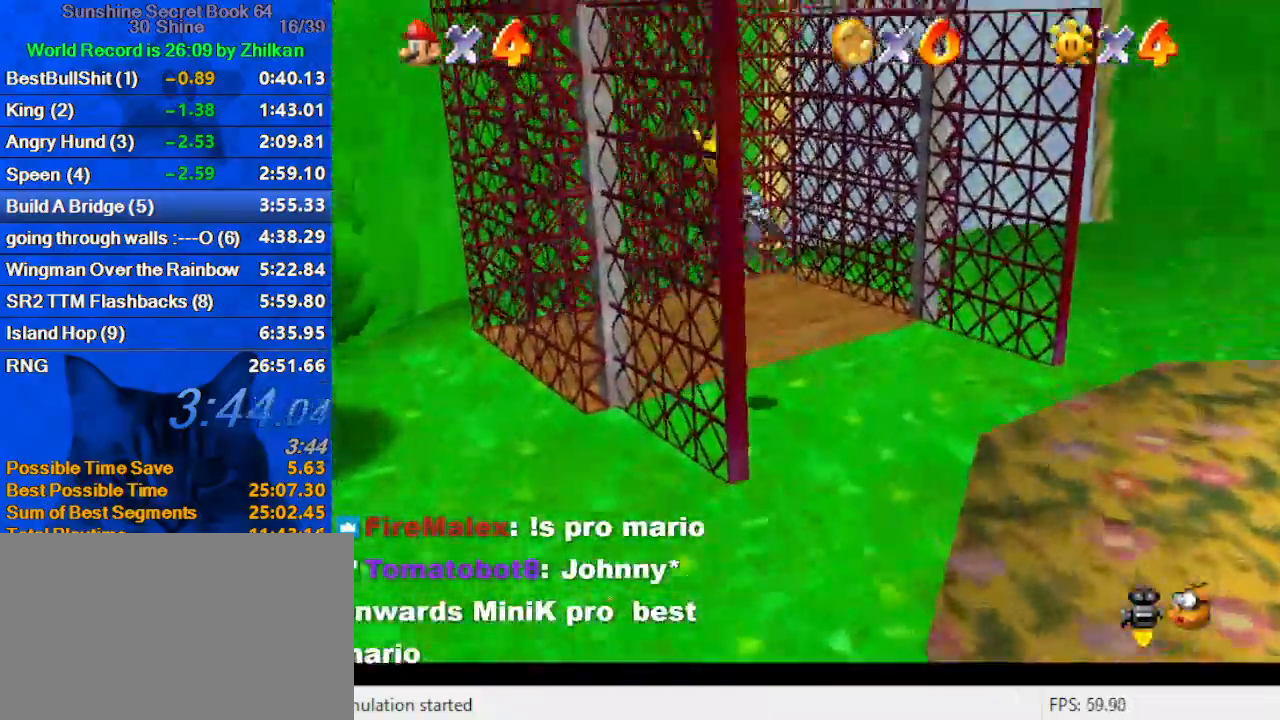
{"keys": ["right"], "events": [[33, "d", "down"], [100, "right", "down"], [200, "d", "up"], [333, "up", "up"]]}
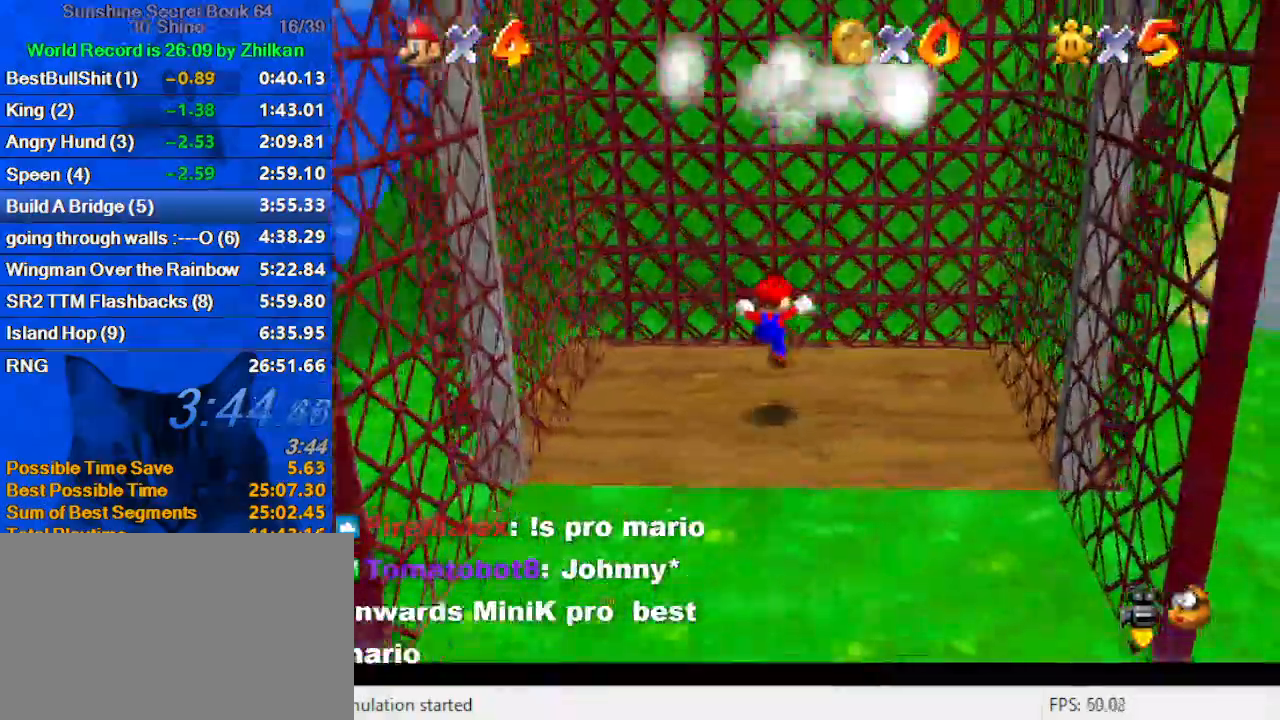
{"keys": [], "events": [[67, "right", "up"]]}
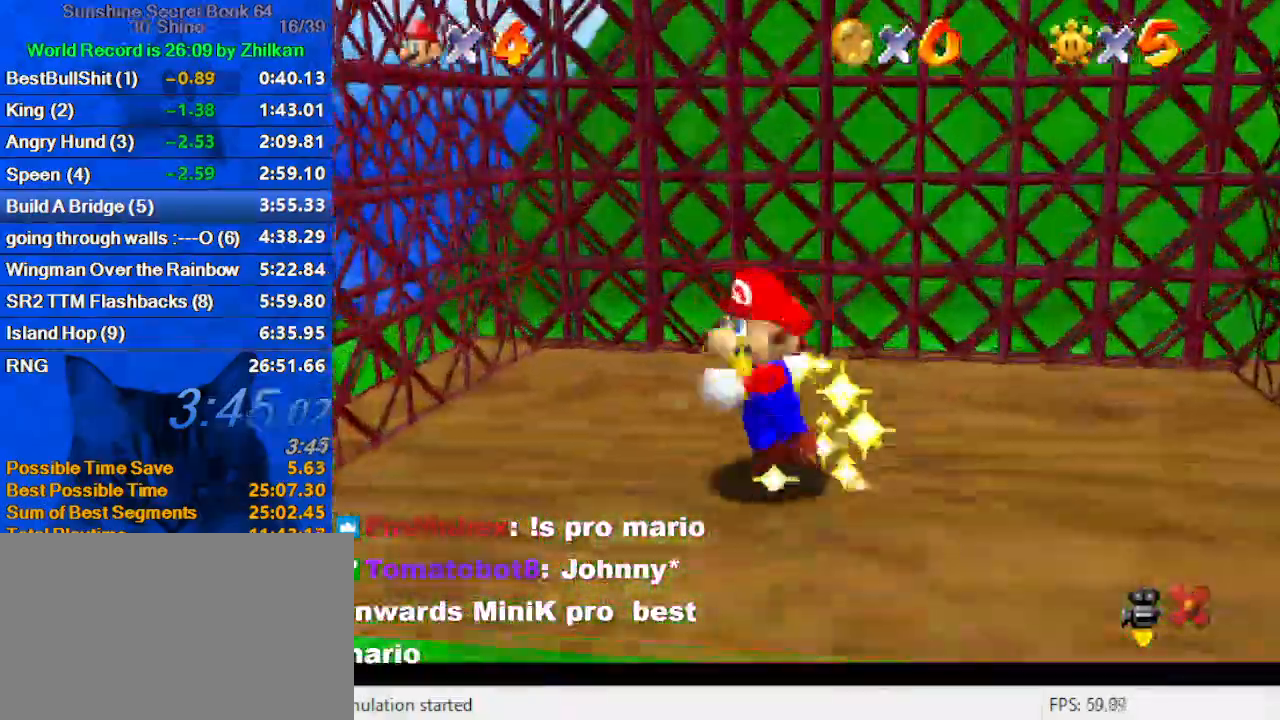
{"keys": [], "events": []}
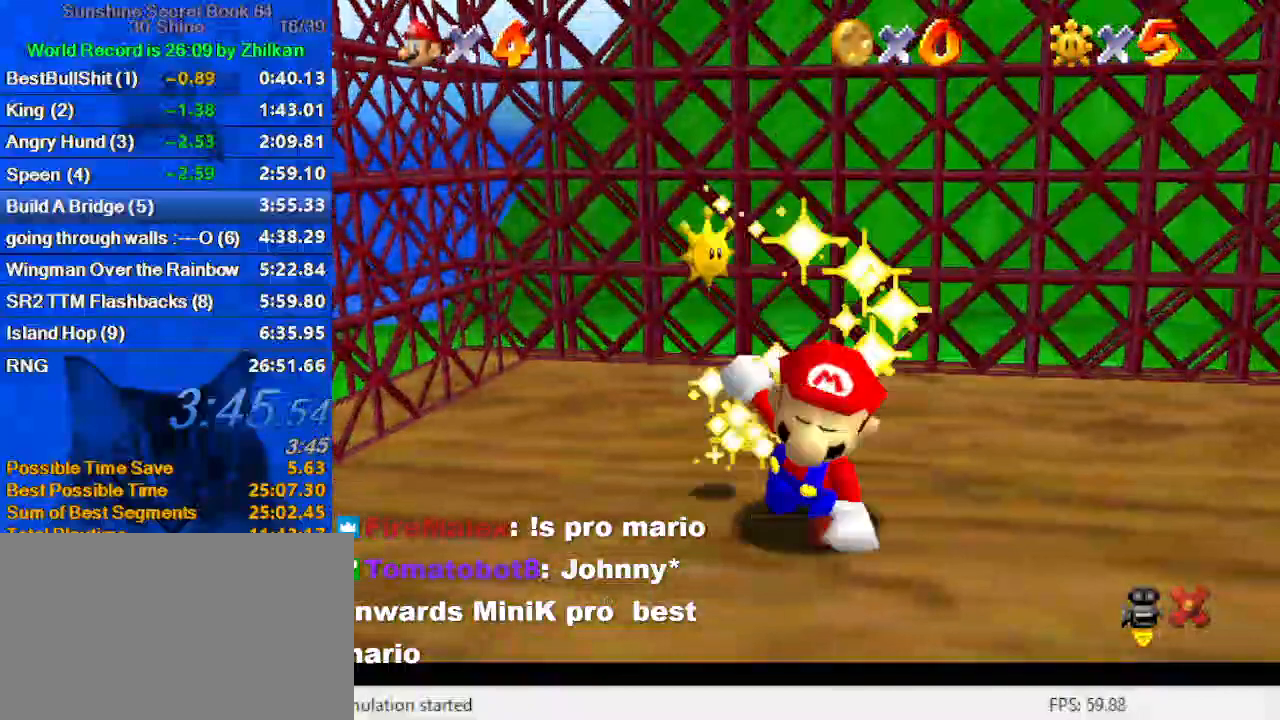
{"keys": [], "events": []}
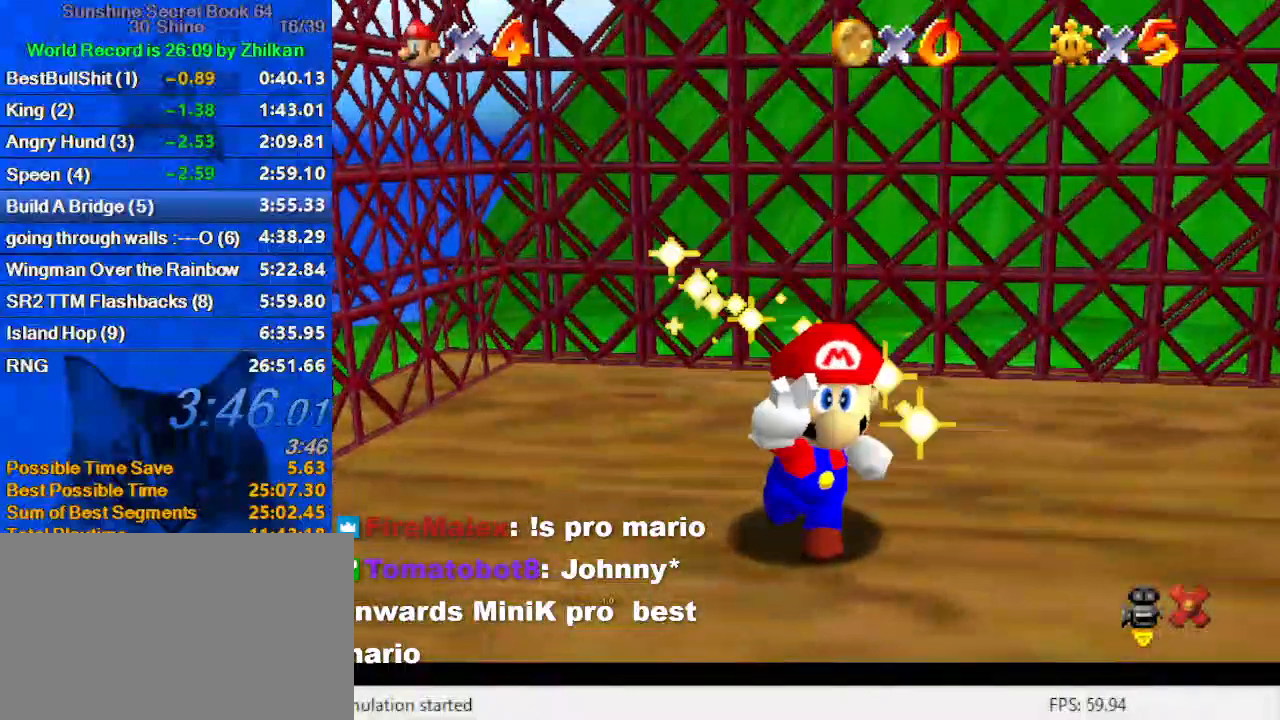
{"keys": ["shift"], "events": [[200, "shift", "down"], [267, "y", "down"], [400, "y", "up"]]}
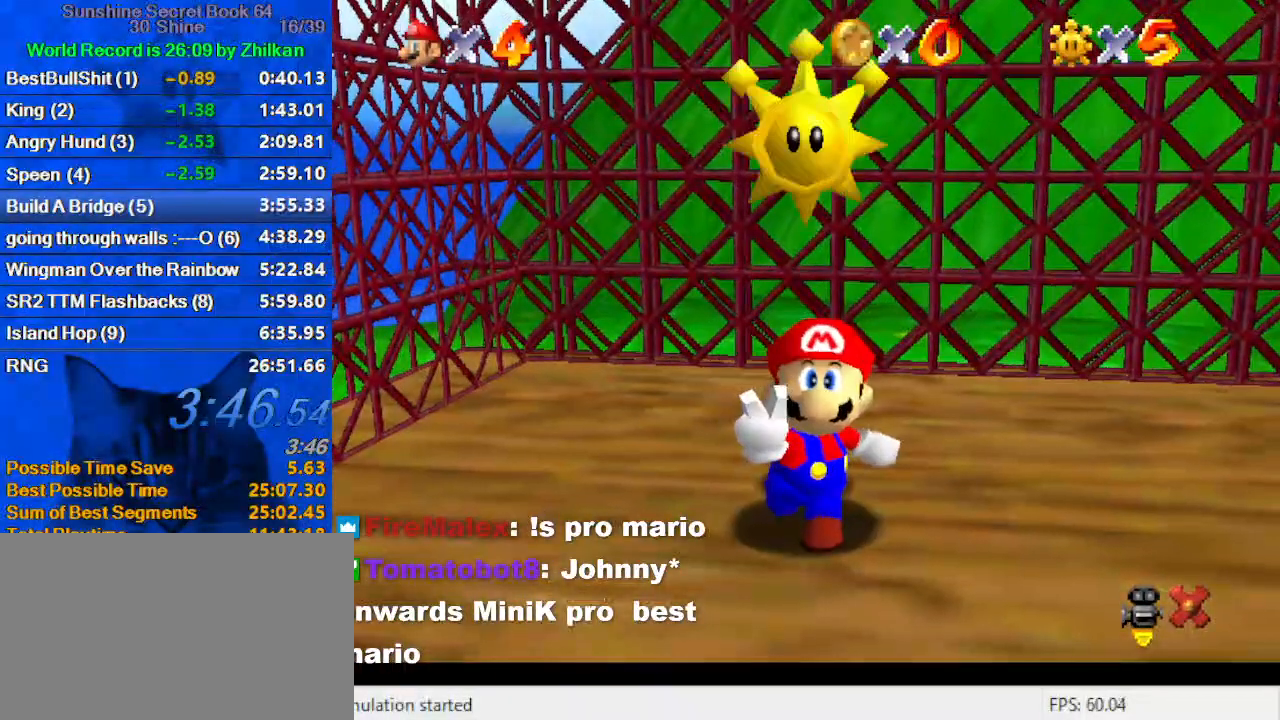
{"keys": ["return"], "events": [[267, "shift", "up"], [400, "return", "down"]]}
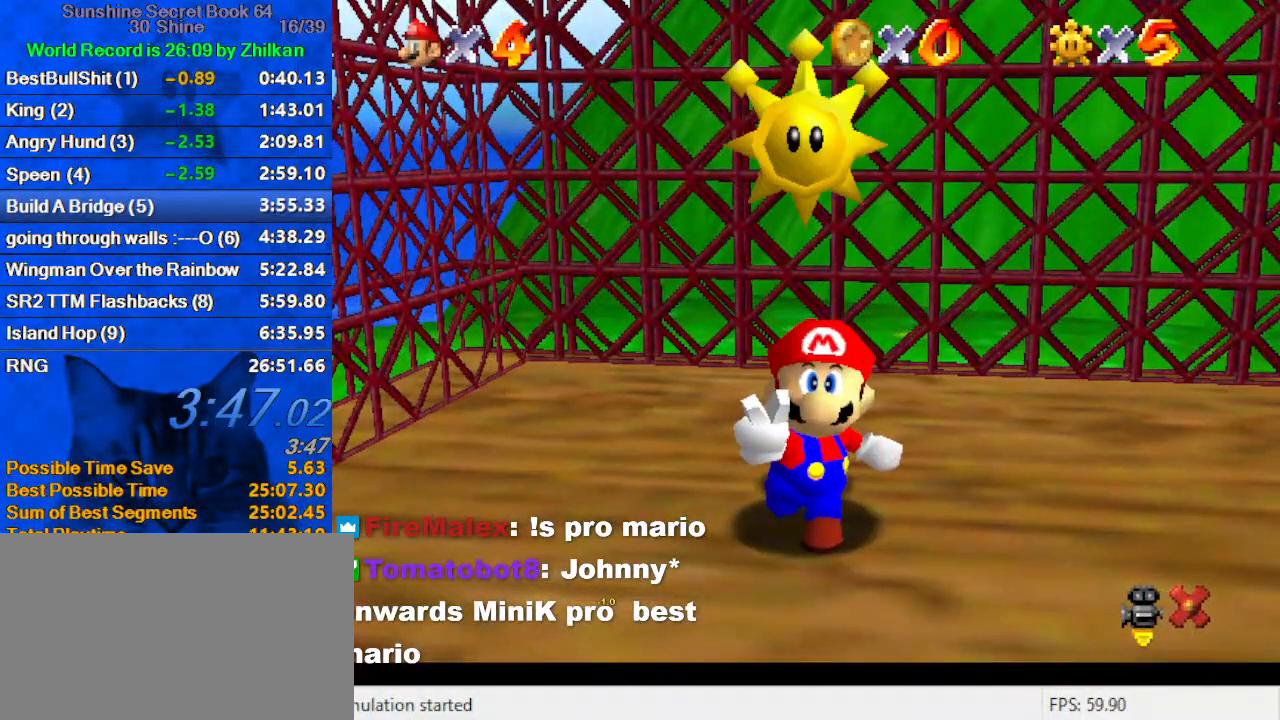
{"keys": [], "events": [[67, "return", "up"]]}